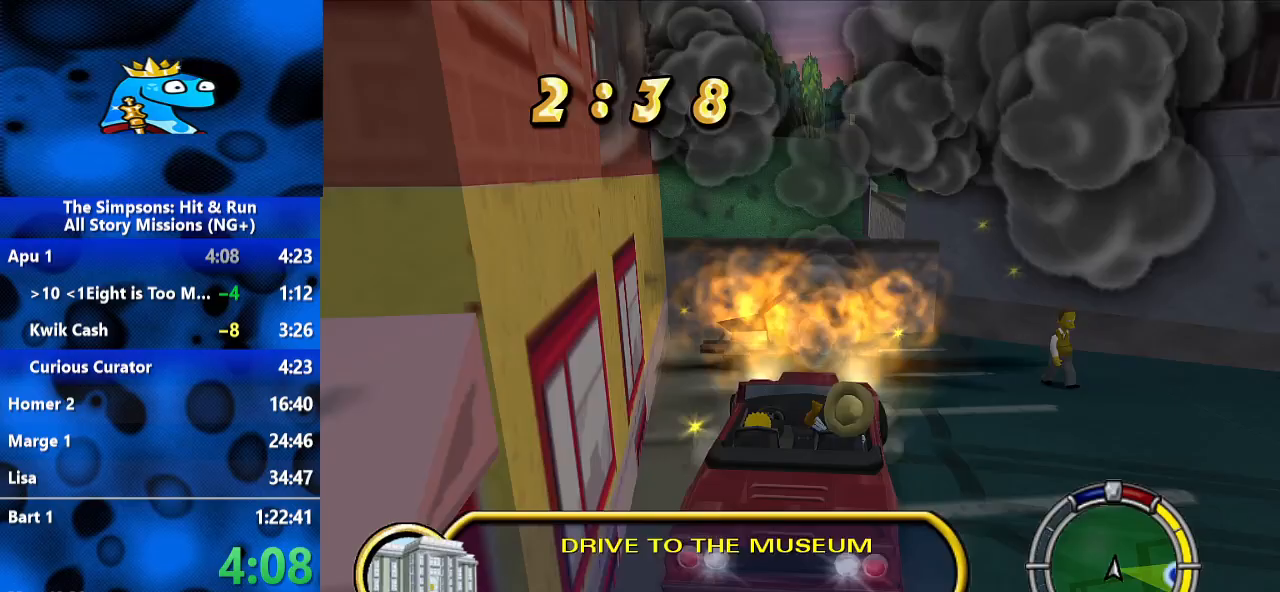
Gameplay with a controller (Xbox layout); each line is a JSON object with the inputs held at the frame after it (dt_ms = milliseconds from this image to that frame). "events" lists button and stick changes between this image and that frame as [ms after this image, input, new state], when the widget could be followed in between. Not read: R3.
{"dt_ms": 1000, "buttons": ["R2"], "left_stick": "right", "right_stick": "center", "events": [[333, "R1", "down"], [367, "L2", "up"], [367, "R2", "down"], [500, "left_stick", "center"], [633, "left_stick", "right"], [767, "R1", "up"]]}
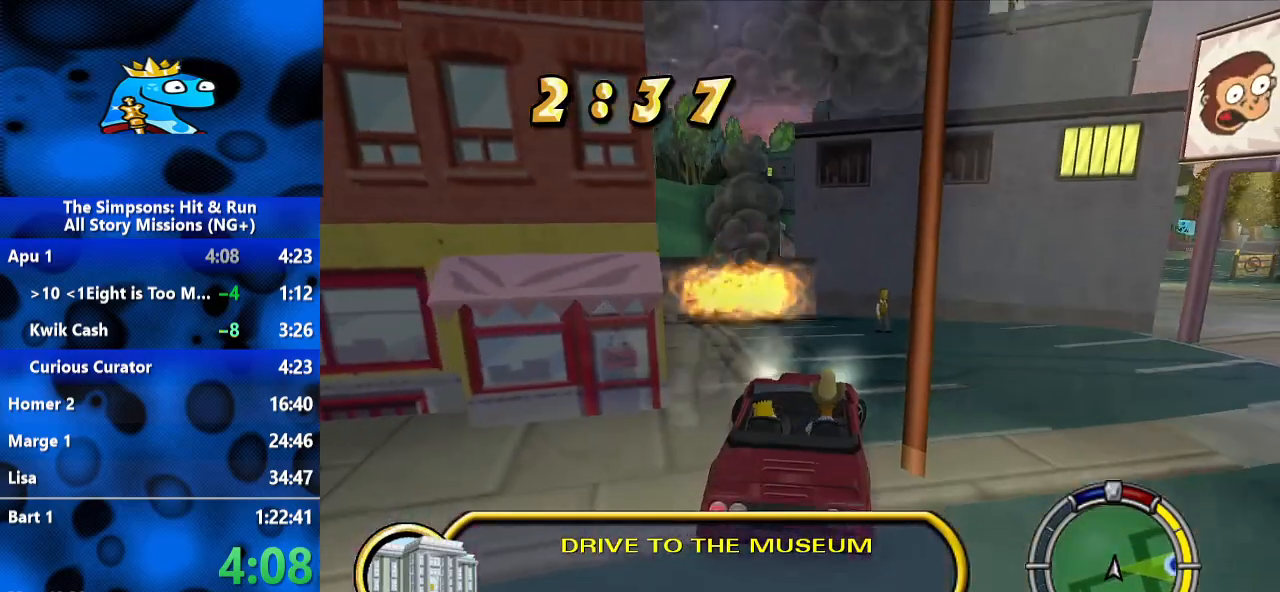
{"dt_ms": 1000, "buttons": ["R2"], "left_stick": "center", "right_stick": "center", "events": [[867, "left_stick", "center"]]}
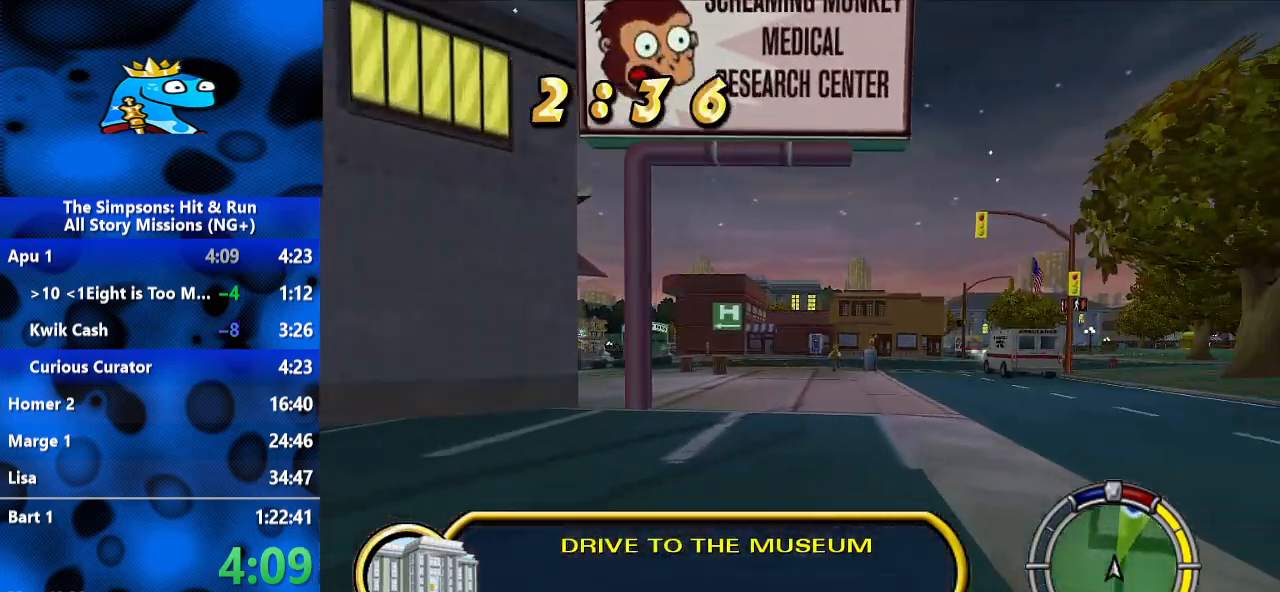
{"dt_ms": 500, "buttons": ["R2"], "left_stick": "left", "right_stick": "center", "events": [[67, "left_stick", "left"], [167, "left_stick", "center"], [300, "left_stick", "left"]]}
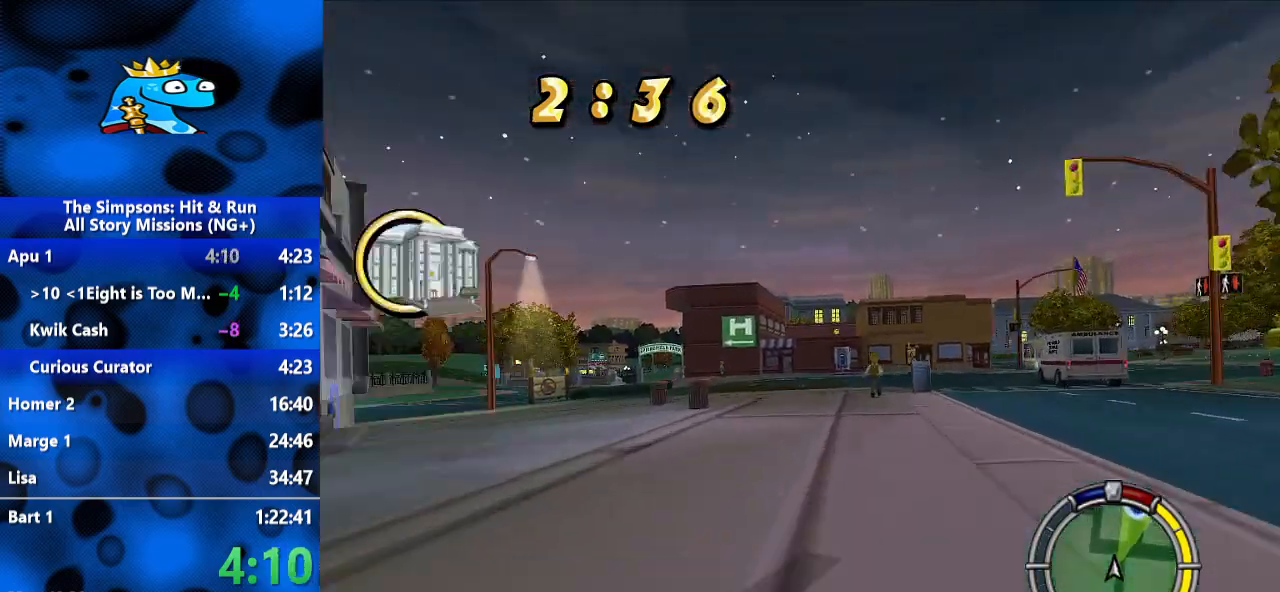
{"dt_ms": 500, "buttons": ["R2"], "left_stick": "center", "right_stick": "center", "events": [[333, "left_stick", "center"]]}
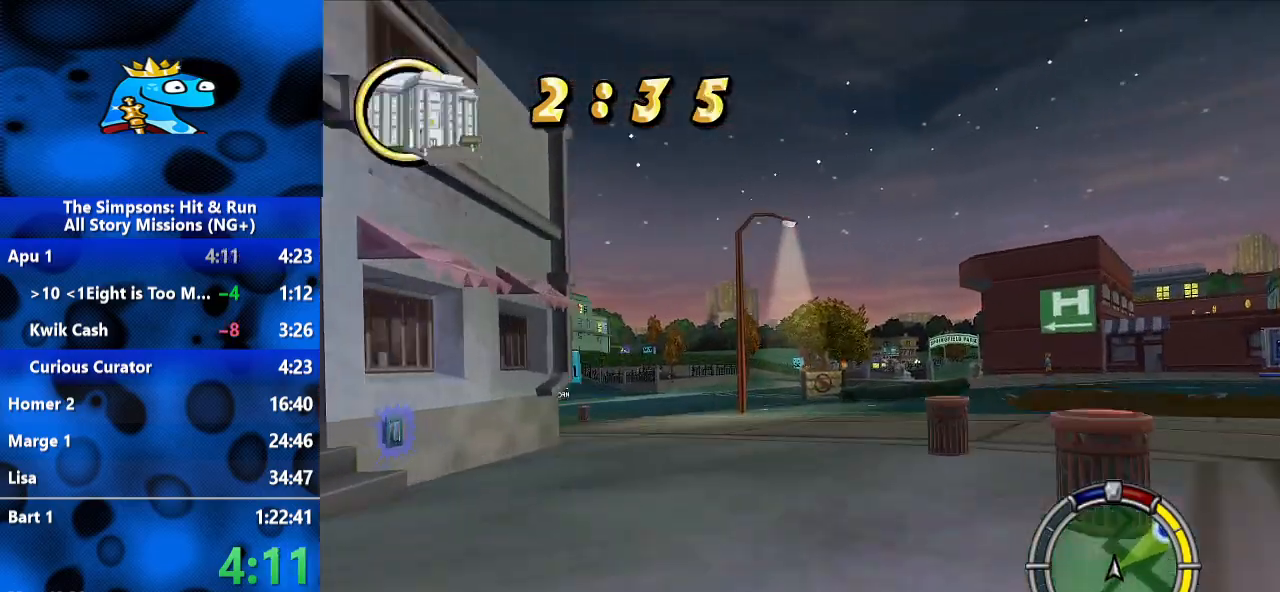
{"dt_ms": 500, "buttons": ["R2"], "left_stick": "left", "right_stick": "center", "events": [[33, "left_stick", "right"], [300, "left_stick", "center"], [400, "left_stick", "left"]]}
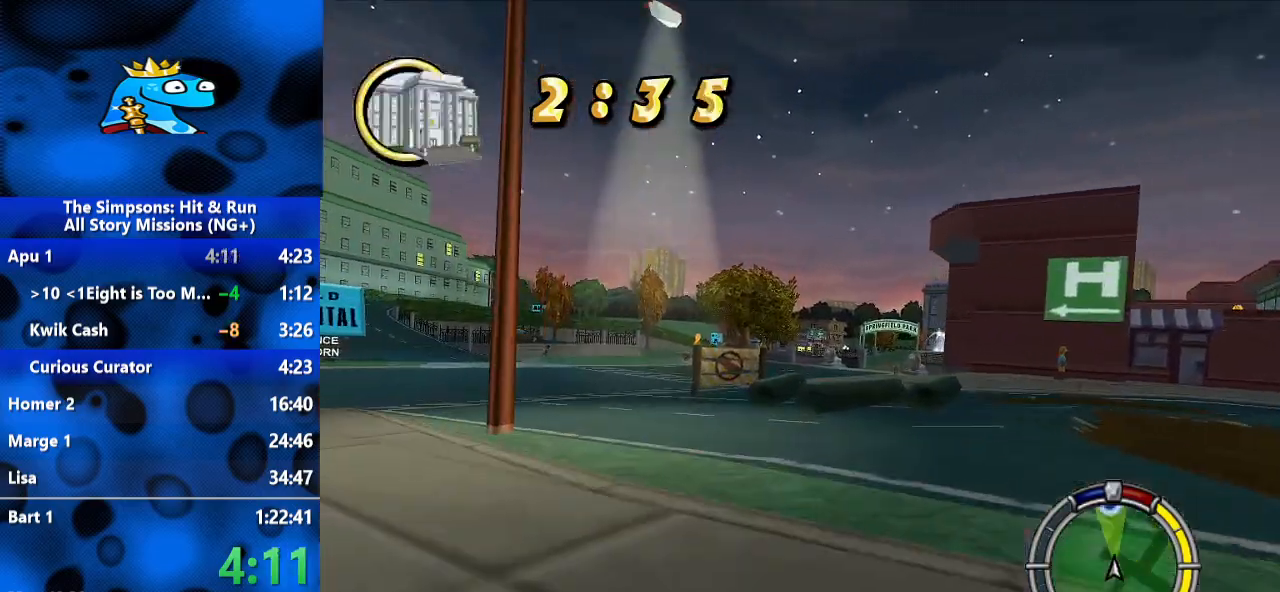
{"dt_ms": 500, "buttons": ["R2"], "left_stick": "right", "right_stick": "center", "events": [[233, "left_stick", "center"], [433, "left_stick", "right"]]}
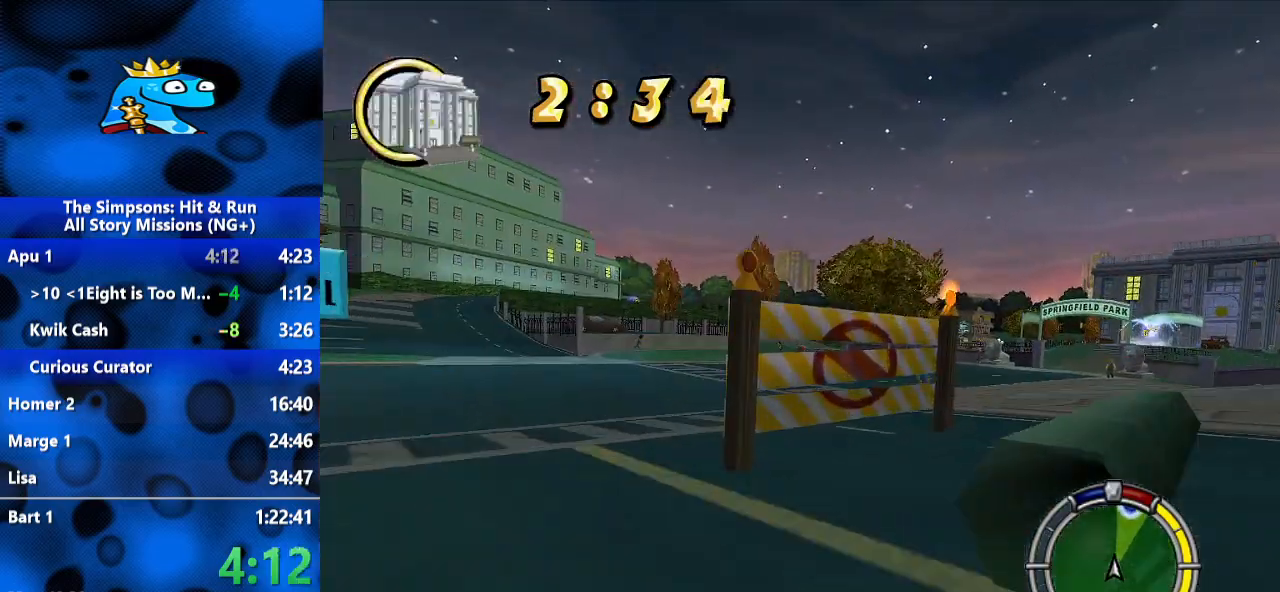
{"dt_ms": 500, "buttons": ["R2"], "left_stick": "right", "right_stick": "center", "events": [[300, "left_stick", "center"], [400, "left_stick", "right"]]}
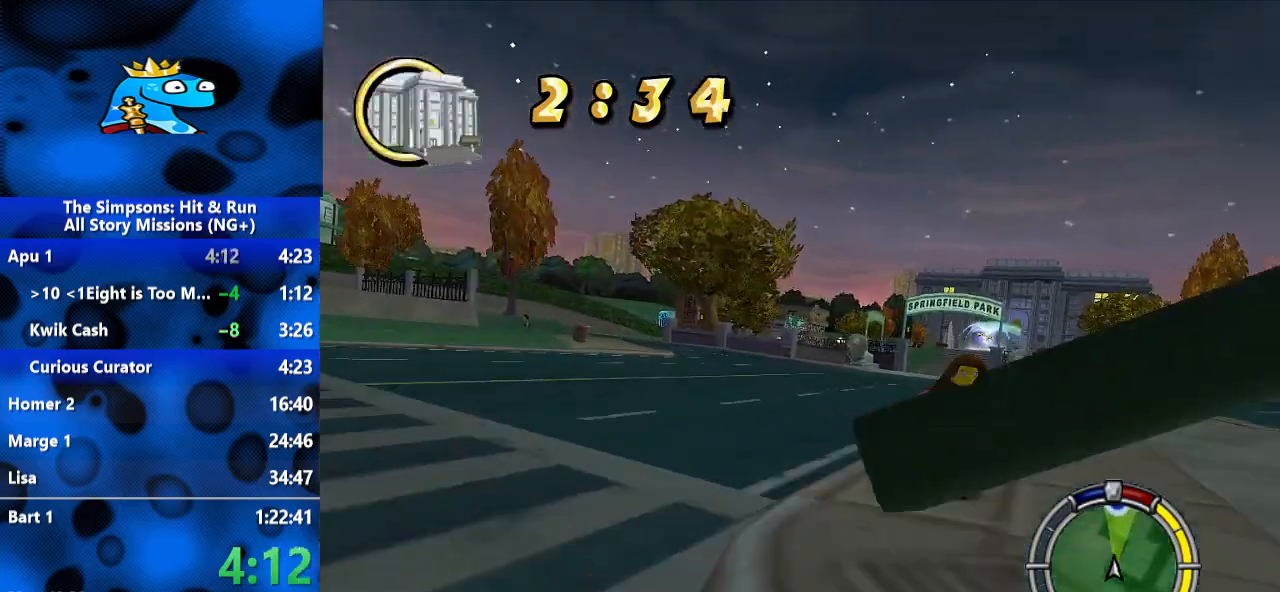
{"dt_ms": 1000, "buttons": ["R2"], "left_stick": "center", "right_stick": "center", "events": [[167, "left_stick", "center"], [333, "left_stick", "right"], [533, "left_stick", "center"]]}
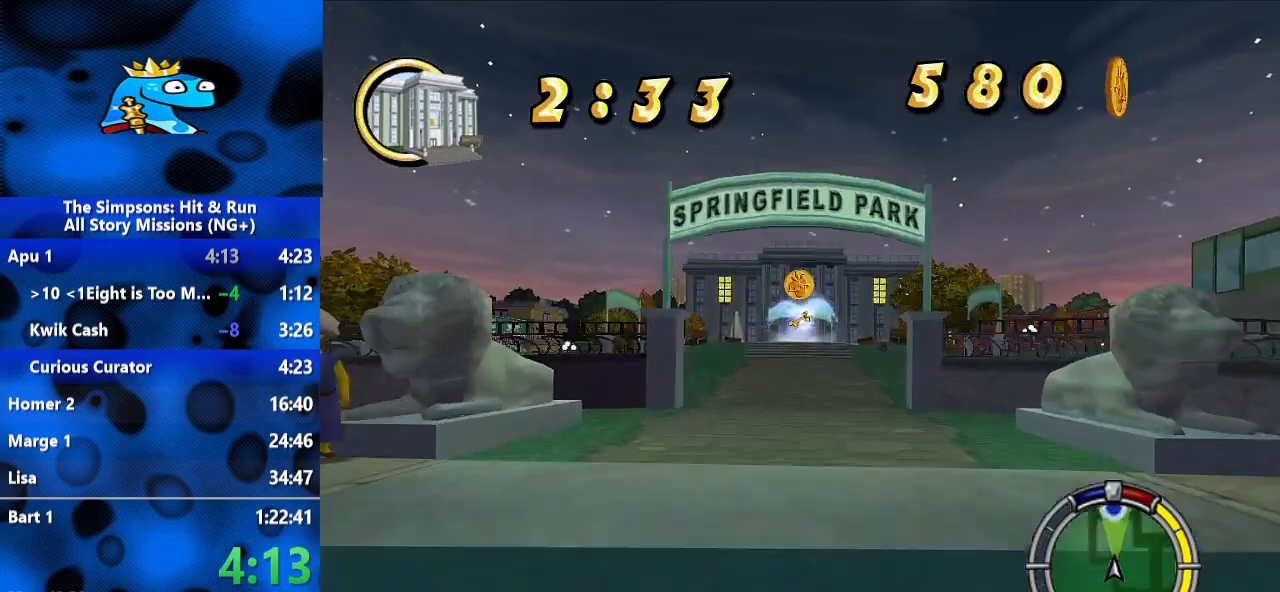
{"dt_ms": 500, "buttons": ["R2"], "left_stick": "center", "right_stick": "center", "events": [[333, "left_stick", "down-right"], [467, "left_stick", "center"]]}
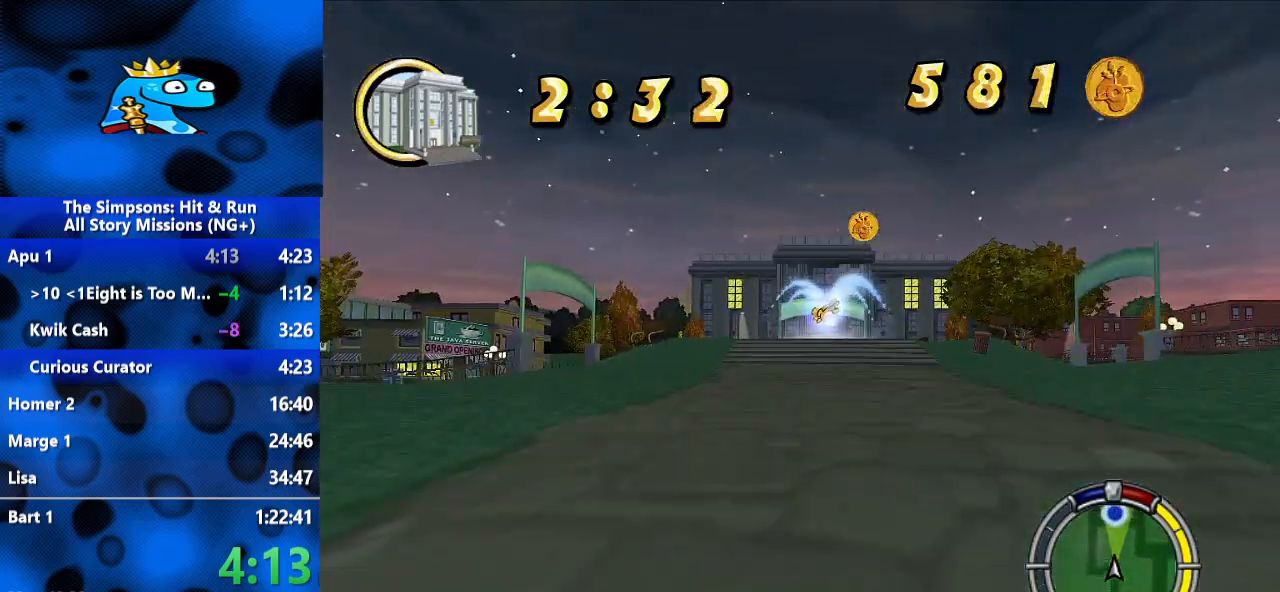
{"dt_ms": 500, "buttons": ["R2"], "left_stick": "center", "right_stick": "center", "events": []}
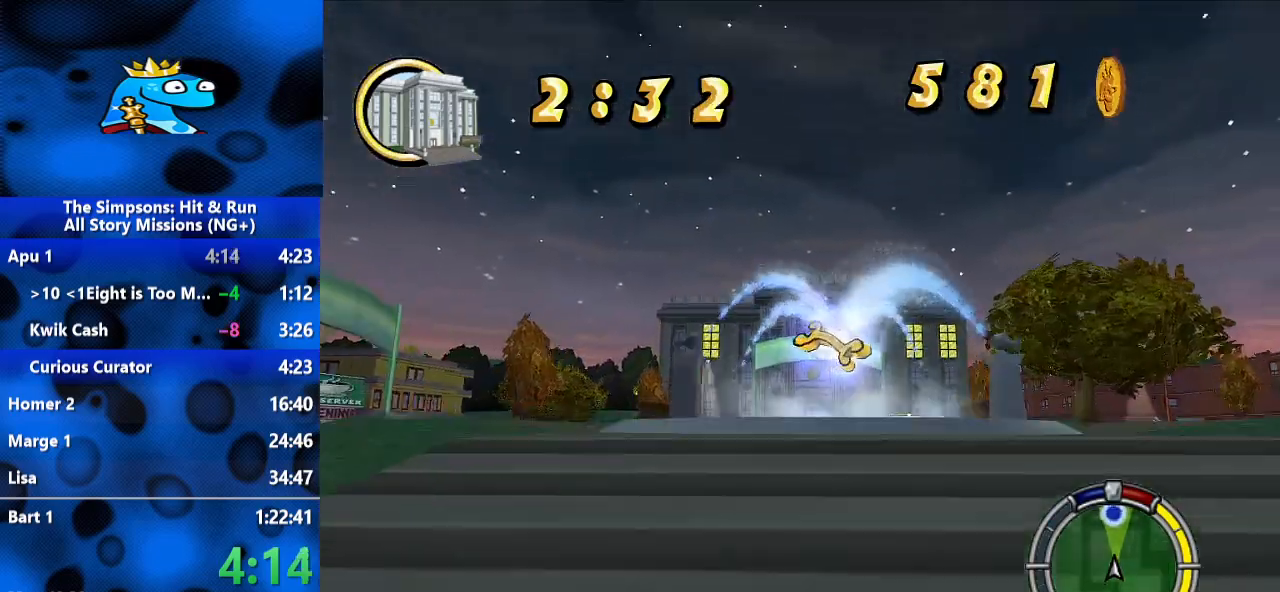
{"dt_ms": 500, "buttons": ["R2"], "left_stick": "center", "right_stick": "center", "events": []}
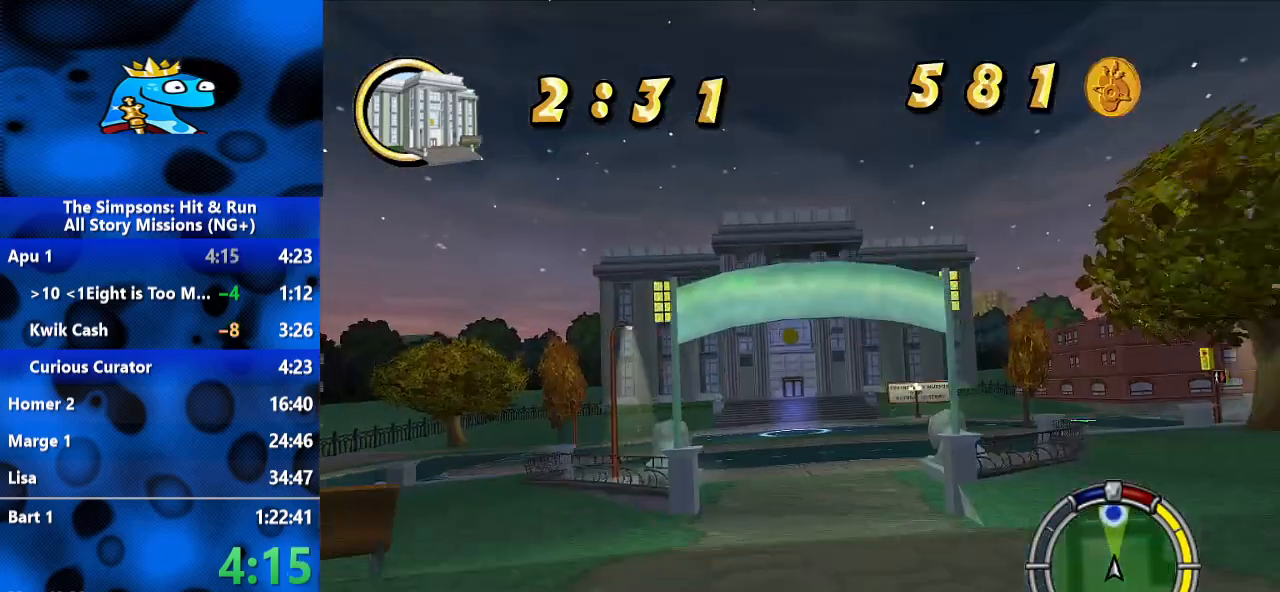
{"dt_ms": 500, "buttons": ["R2"], "left_stick": "center", "right_stick": "center", "events": []}
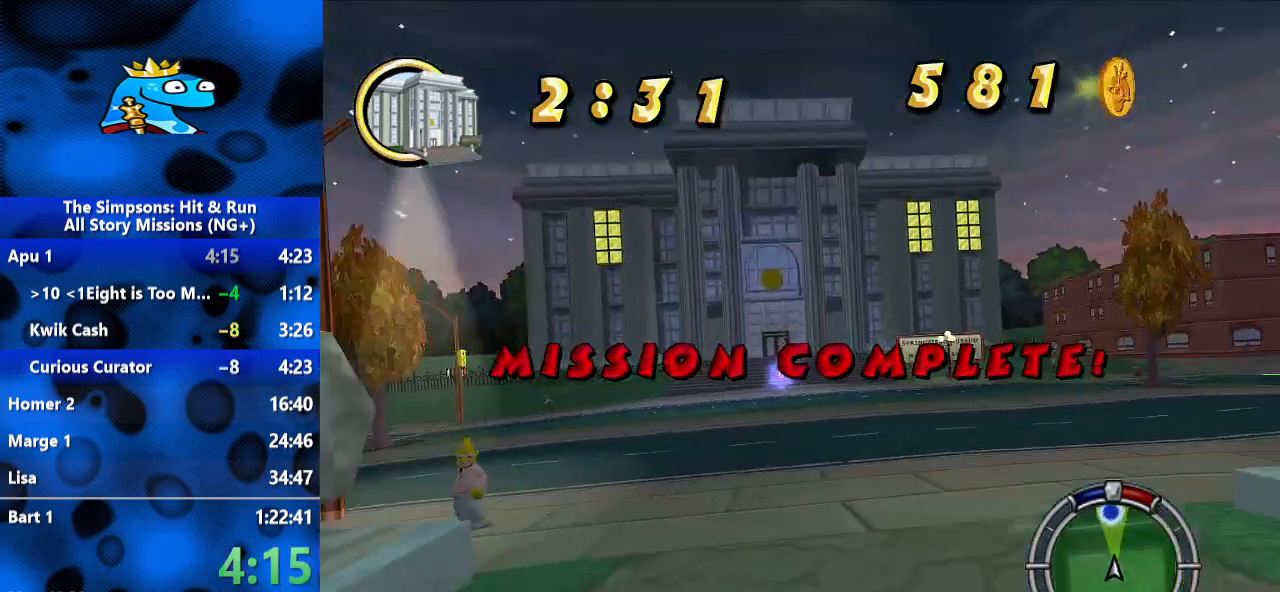
{"dt_ms": 500, "buttons": [], "left_stick": "center", "right_stick": "center", "events": [[167, "R2", "up"]]}
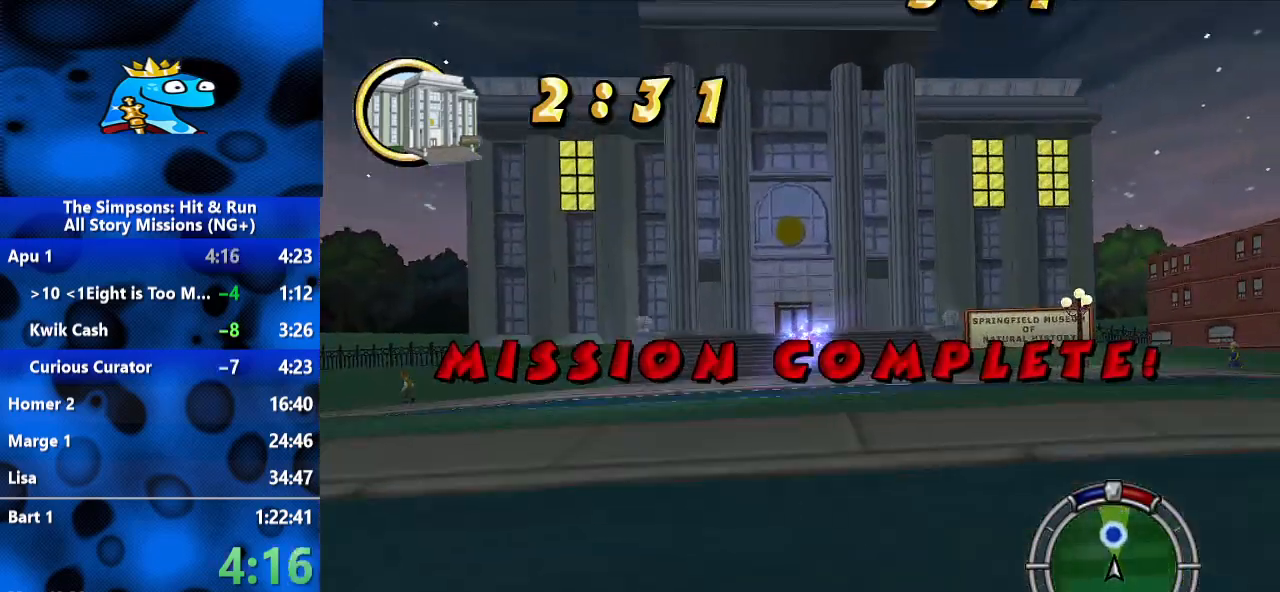
{"dt_ms": 500, "buttons": [], "left_stick": "center", "right_stick": "center", "events": []}
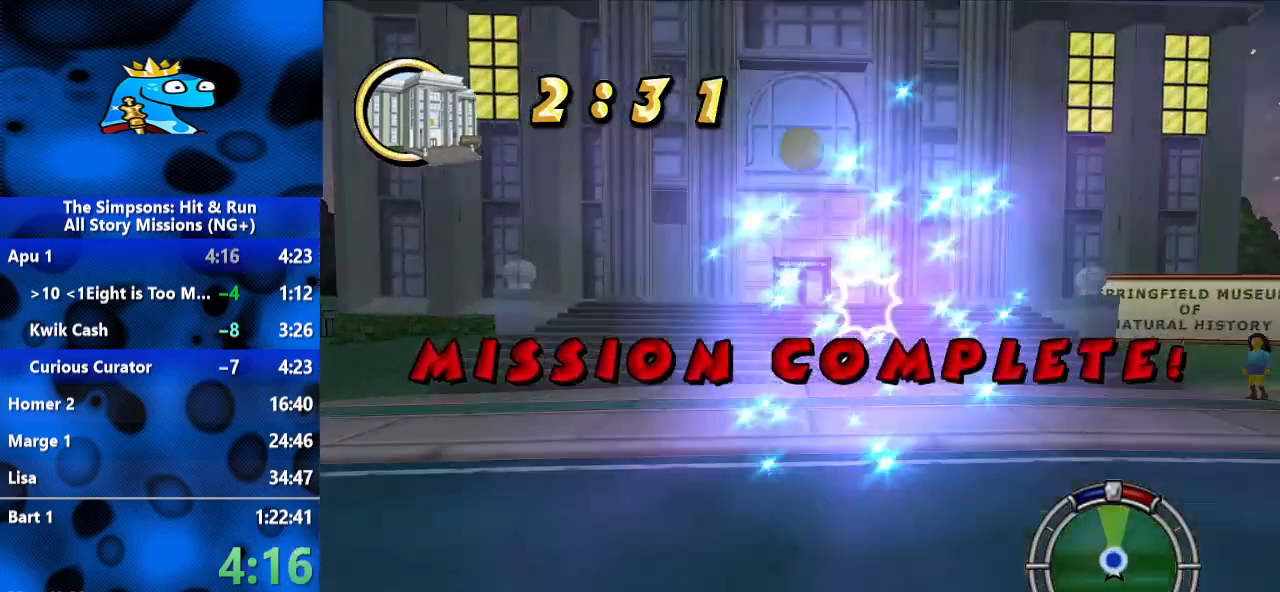
{"dt_ms": 500, "buttons": [], "left_stick": "center", "right_stick": "center", "events": []}
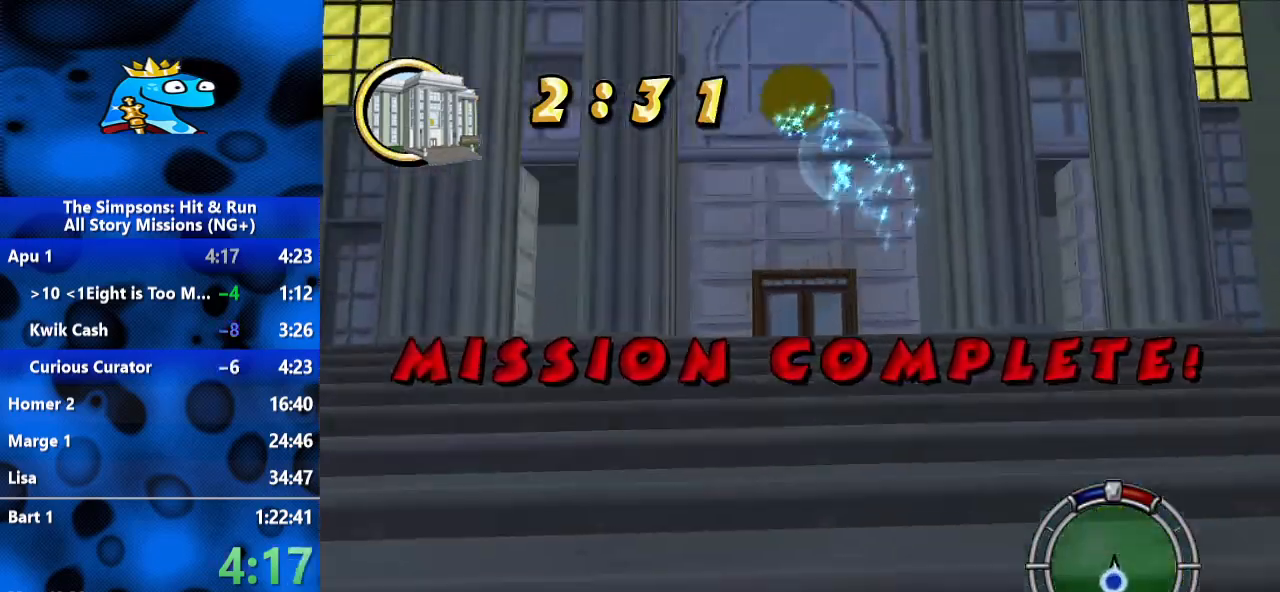
{"dt_ms": 500, "buttons": [], "left_stick": "center", "right_stick": "center", "events": []}
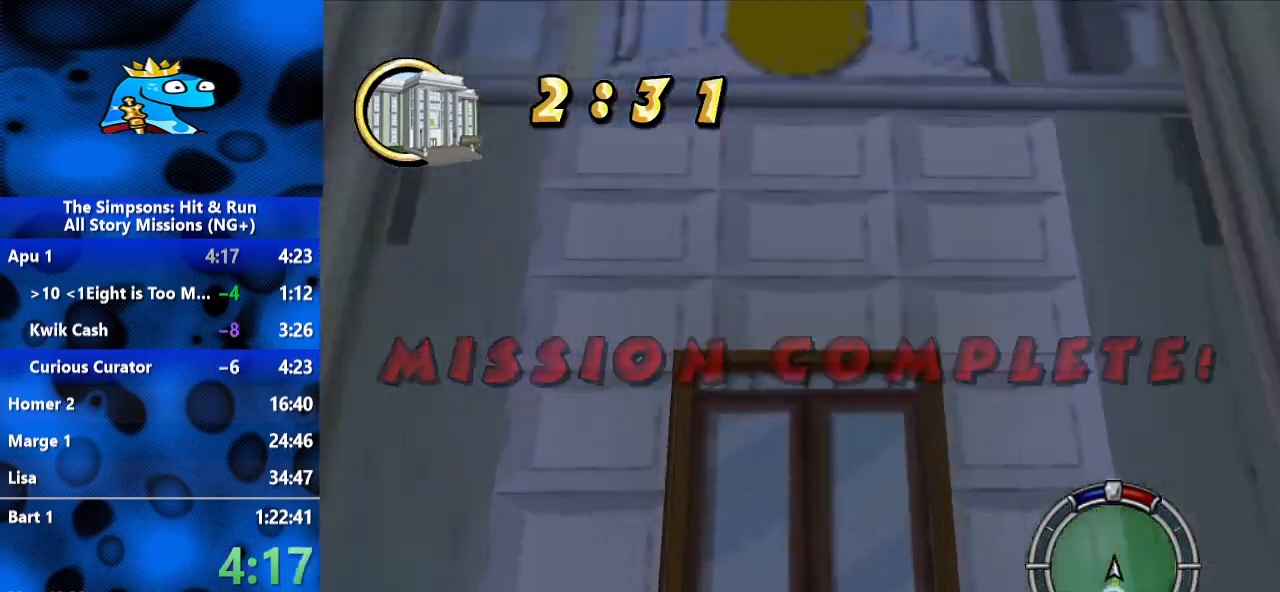
{"dt_ms": 500, "buttons": [], "left_stick": "center", "right_stick": "center", "events": []}
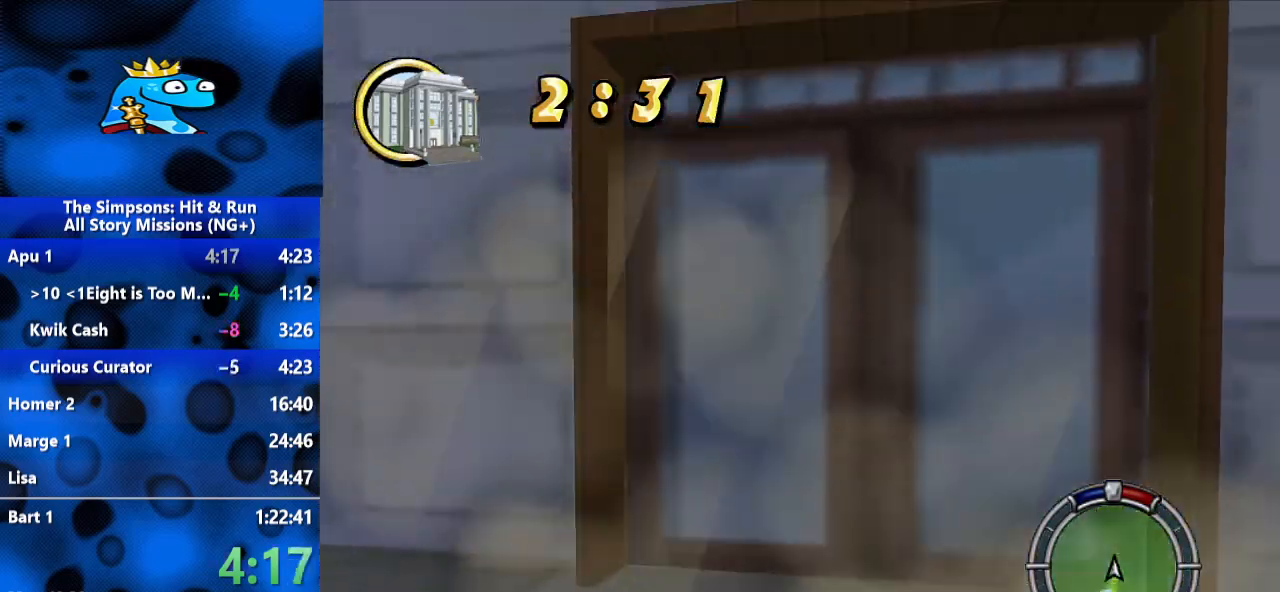
{"dt_ms": 500, "buttons": [], "left_stick": "center", "right_stick": "center", "events": []}
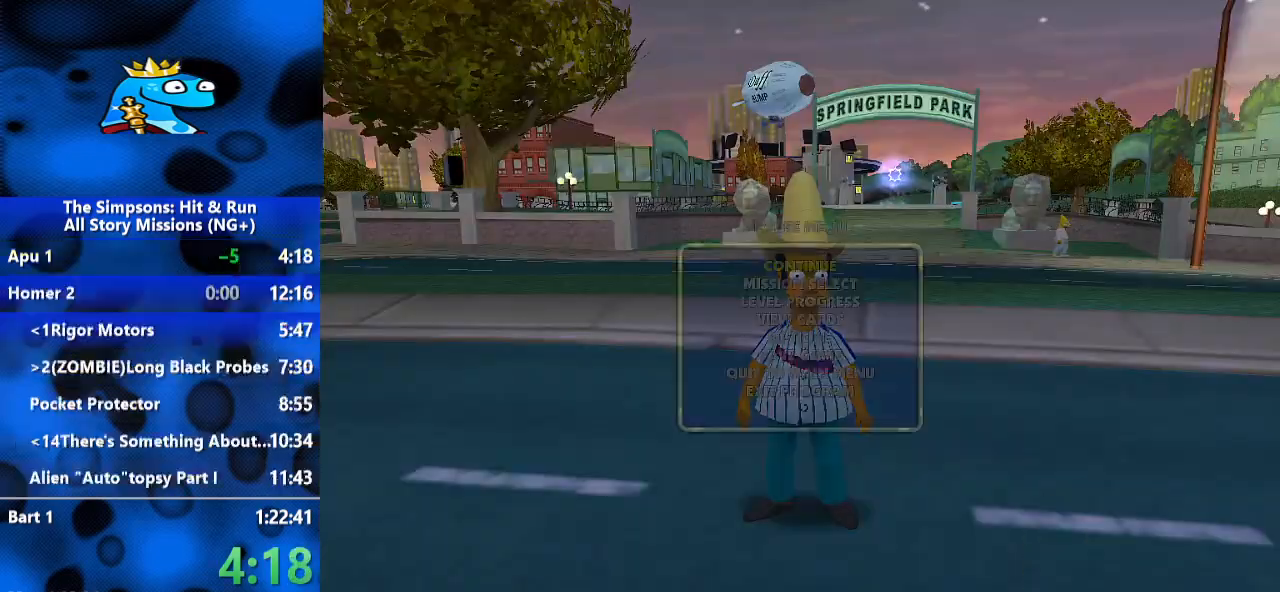
{"dt_ms": 500, "buttons": [], "left_stick": "down", "right_stick": "center", "events": [[500, "left_stick", "down"]]}
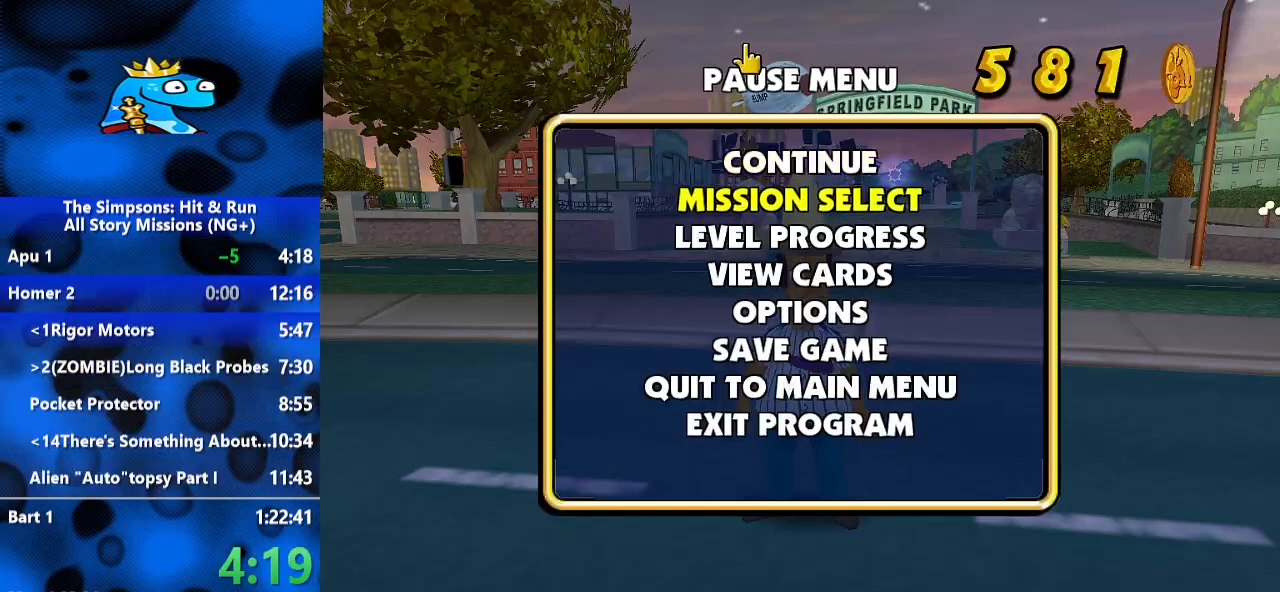
{"dt_ms": 500, "buttons": [], "left_stick": "center", "right_stick": "center", "events": [[167, "left_stick", "center"]]}
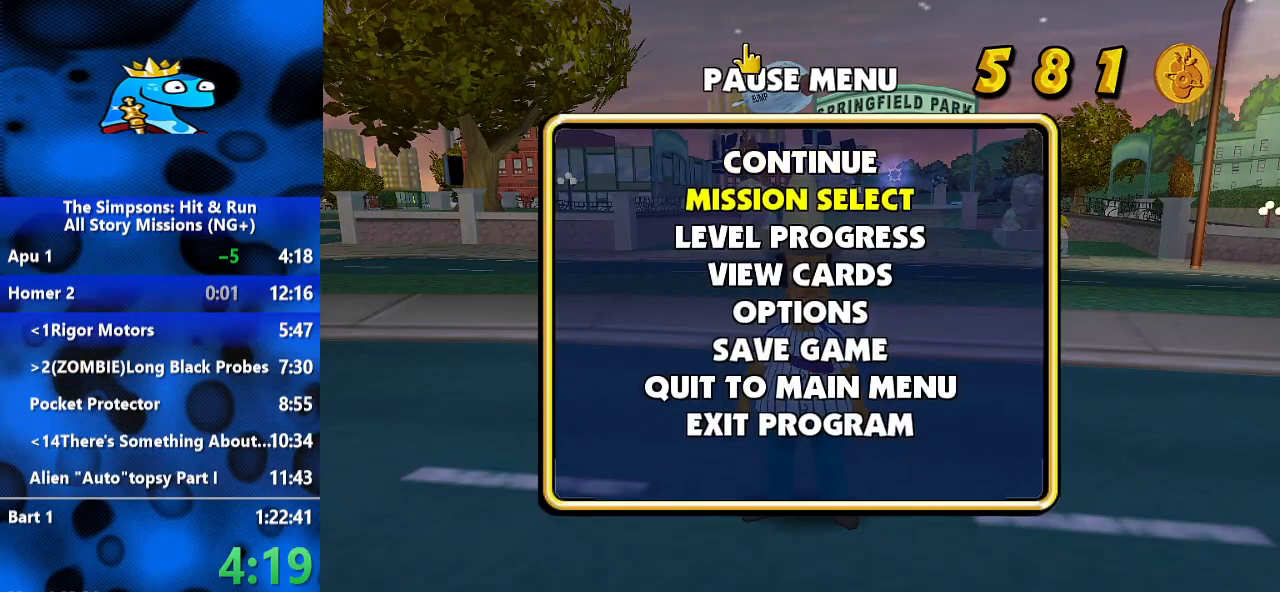
{"dt_ms": 500, "buttons": [], "left_stick": "center", "right_stick": "center", "events": [[200, "A", "down"], [267, "A", "up"]]}
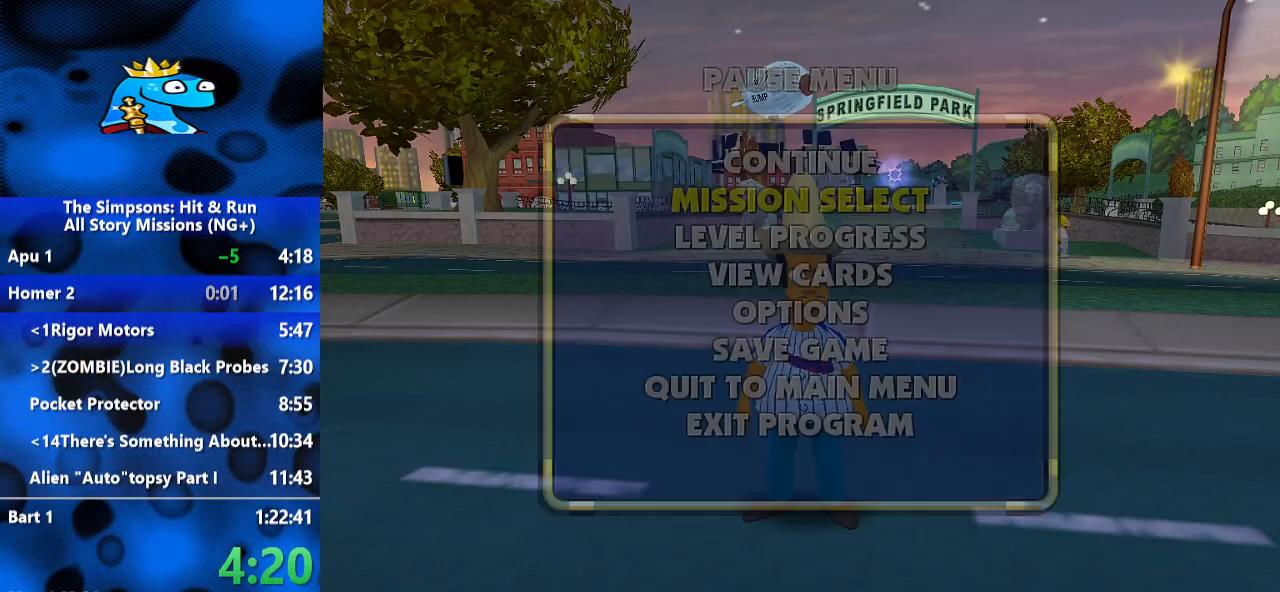
{"dt_ms": 500, "buttons": [], "left_stick": "center", "right_stick": "center", "events": []}
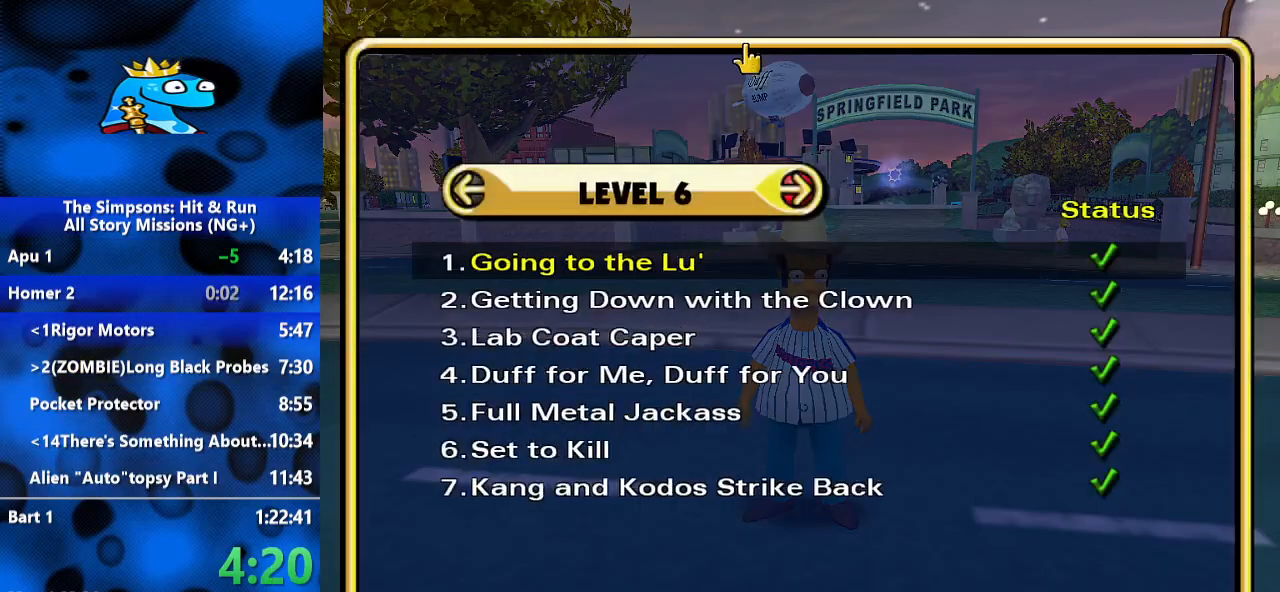
{"dt_ms": 500, "buttons": [], "left_stick": "center", "right_stick": "center", "events": [[33, "DPAD_RIGHT", "down"], [200, "DPAD_RIGHT", "up"], [300, "DPAD_RIGHT", "down"], [367, "DPAD_RIGHT", "up"]]}
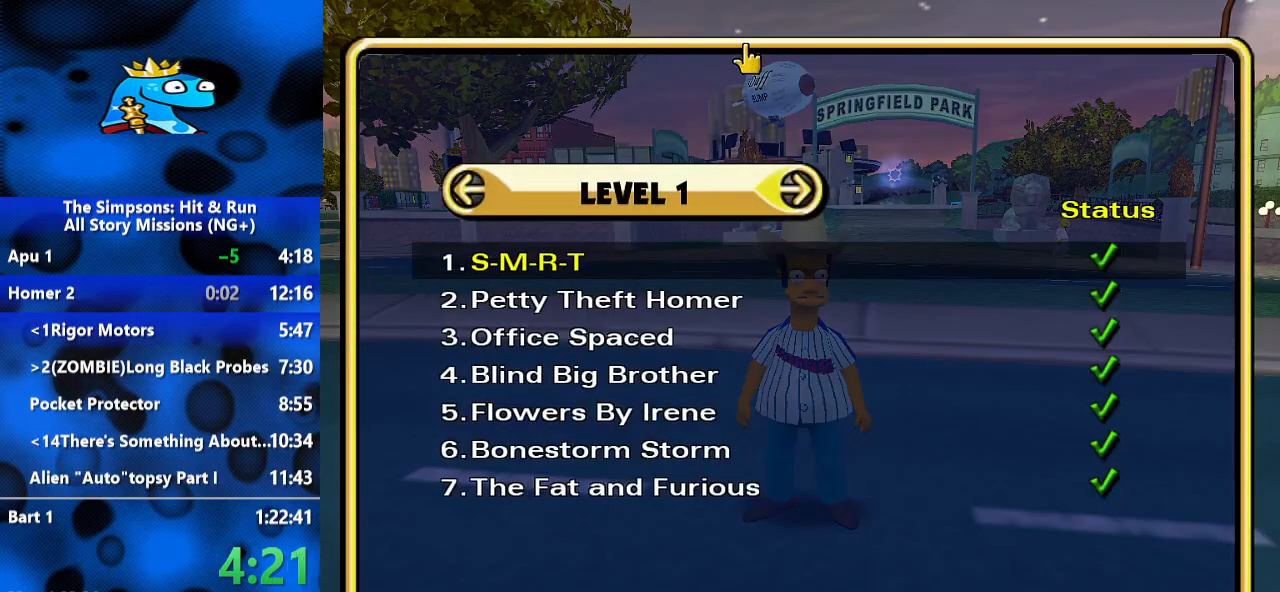
{"dt_ms": 500, "buttons": [], "left_stick": "center", "right_stick": "center", "events": [[67, "DPAD_LEFT", "down"], [133, "DPAD_LEFT", "up"], [300, "A", "down"], [400, "A", "up"]]}
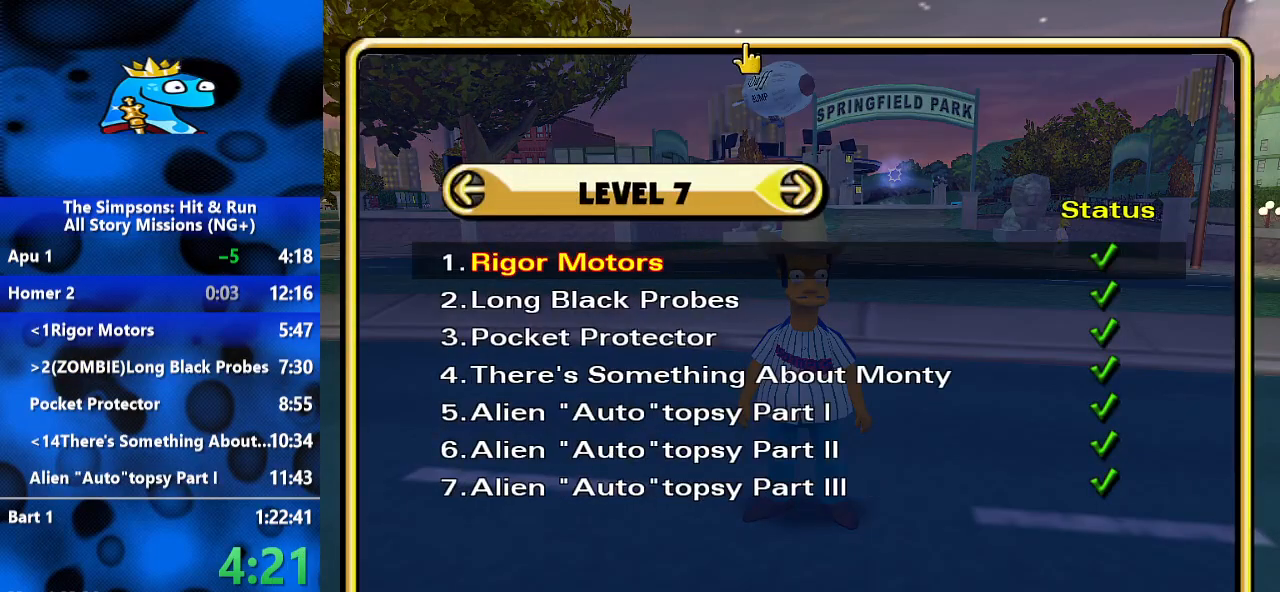
{"dt_ms": 500, "buttons": [], "left_stick": "center", "right_stick": "center", "events": []}